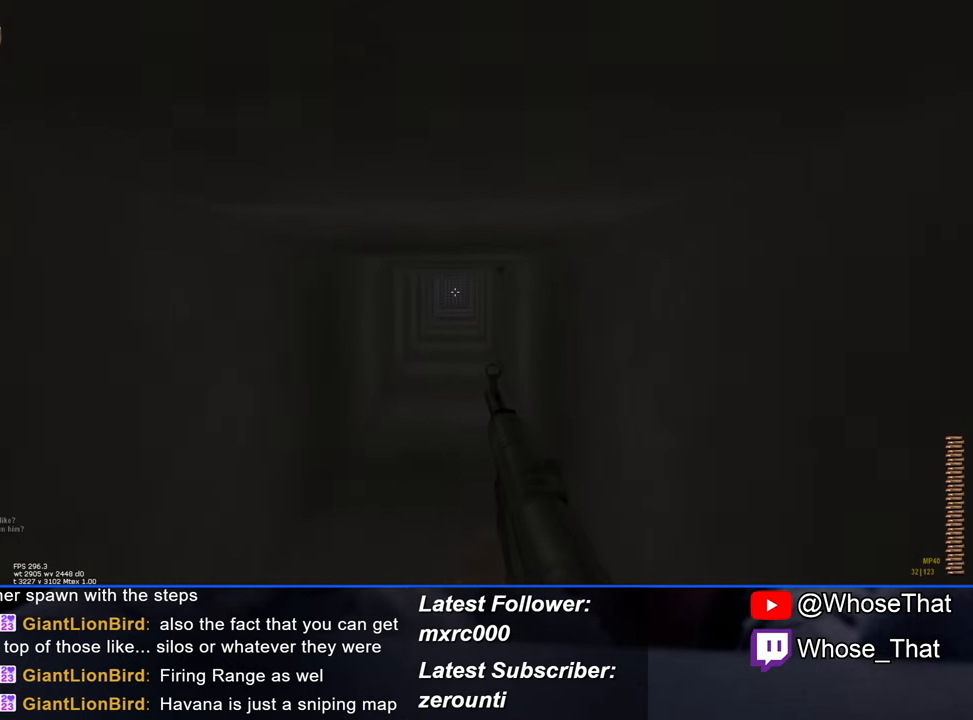
Gameplay with keyboard; each line is a JSON object with the keys held at the frame after it. "events" lists presses ("down") and releases ("up") of "1", "2", "3", "4", "5", "a", "alt", "c", "caps_lock", "ctrl", "d", "e", "f", "f7", "f8", "f9", "g", "page_up", "q", "r", "s", "shift", "space", "t", "tab", "v", "w", "x" and "z" between this image and that frame as [ms after this image, input, new state], when the widget could be followed in between. No other keys are recorded. Mouse input is not recorded.
{"keys": ["w"], "events": []}
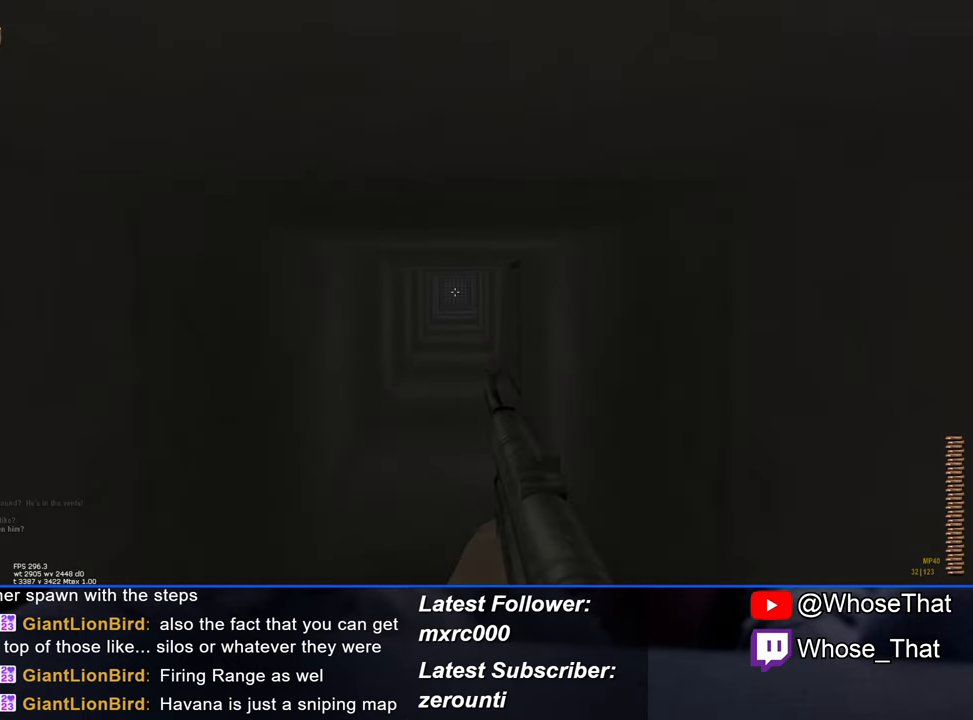
{"keys": ["w"], "events": []}
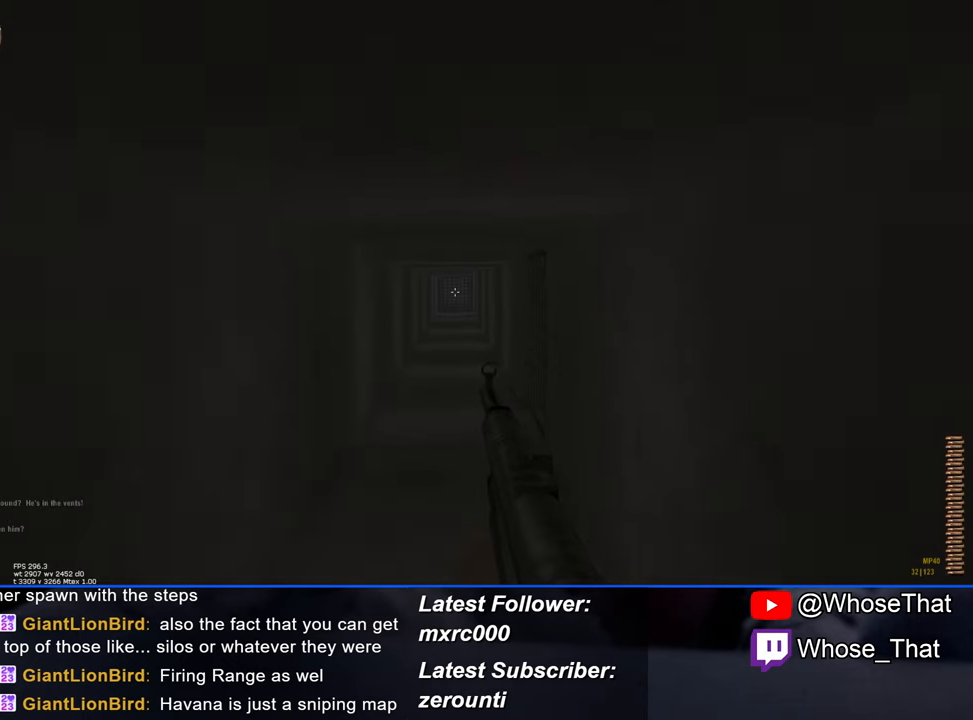
{"keys": ["w"], "events": []}
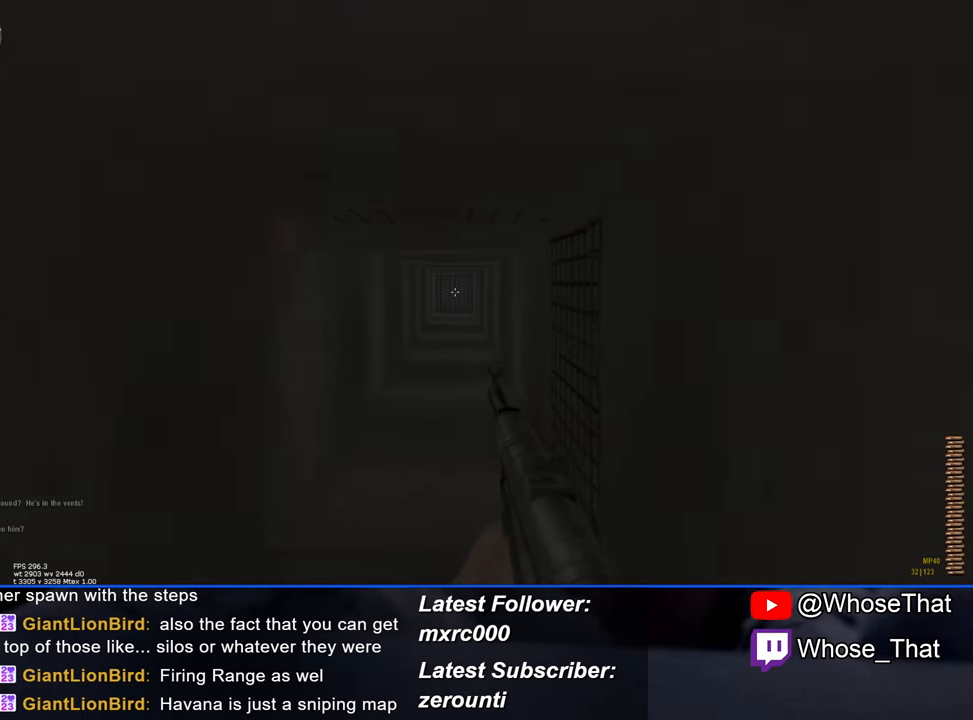
{"keys": ["w"], "events": []}
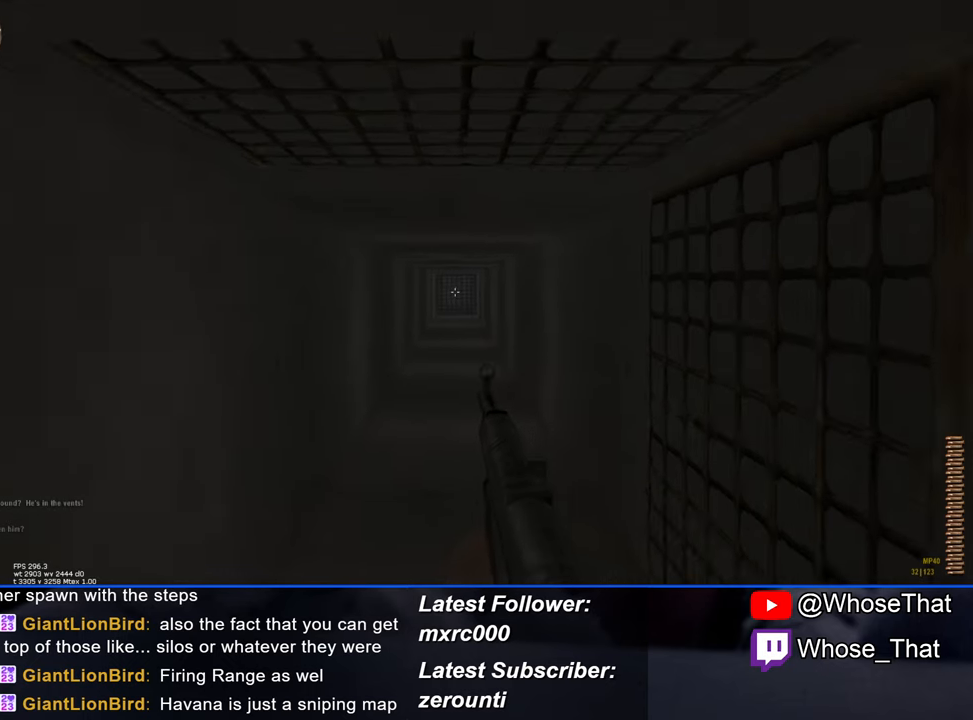
{"keys": ["w"], "events": []}
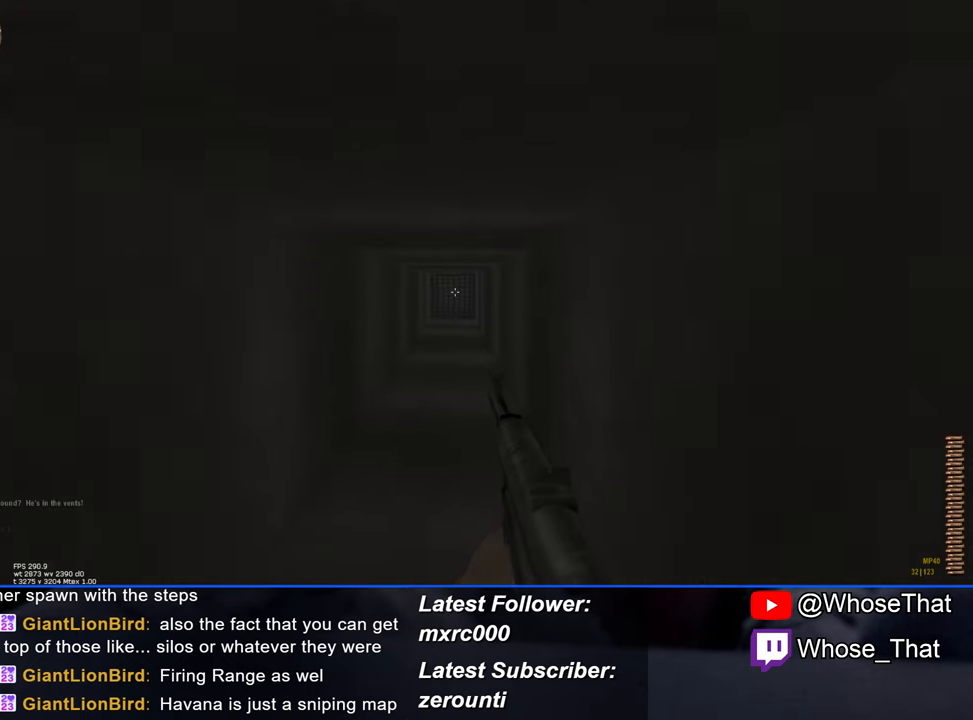
{"keys": ["w"], "events": []}
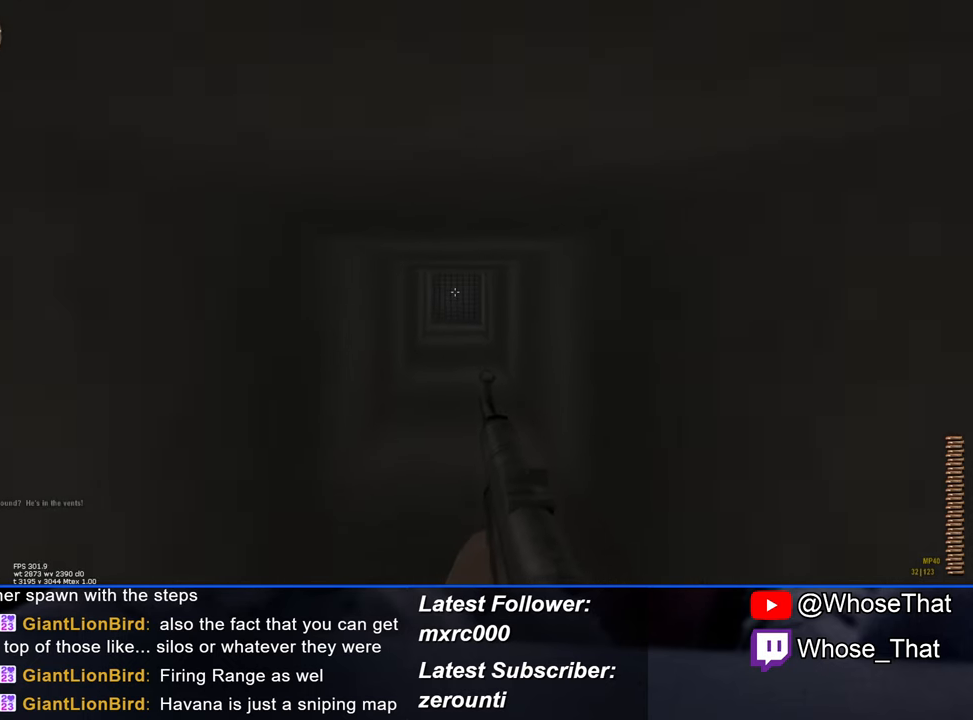
{"keys": ["w"], "events": [[66, "r", "down"], [166, "r", "up"]]}
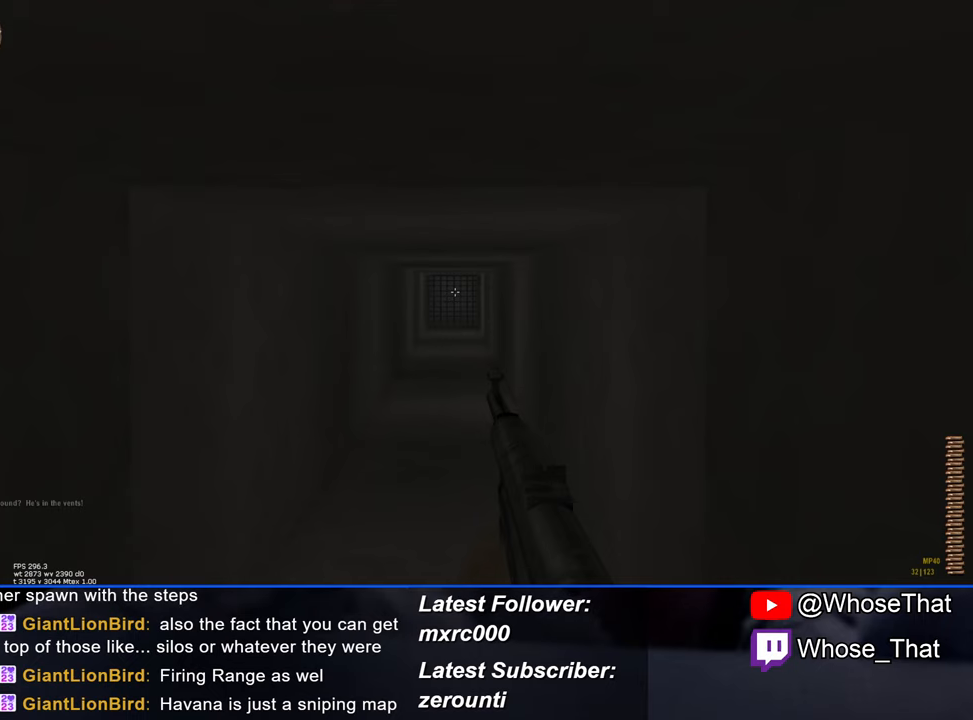
{"keys": ["w"], "events": []}
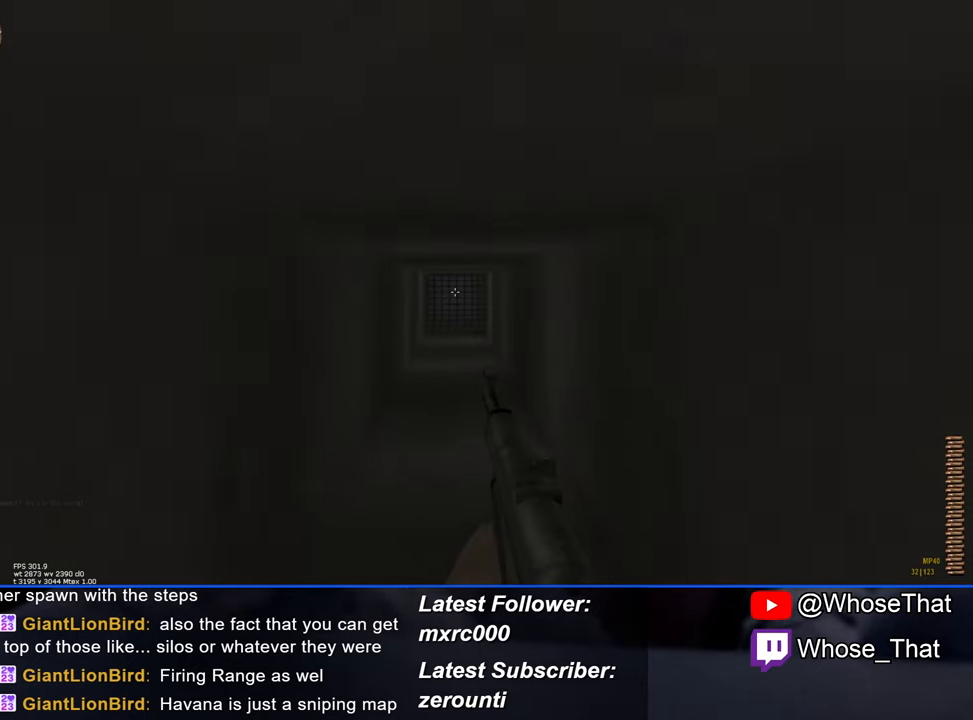
{"keys": ["w"], "events": []}
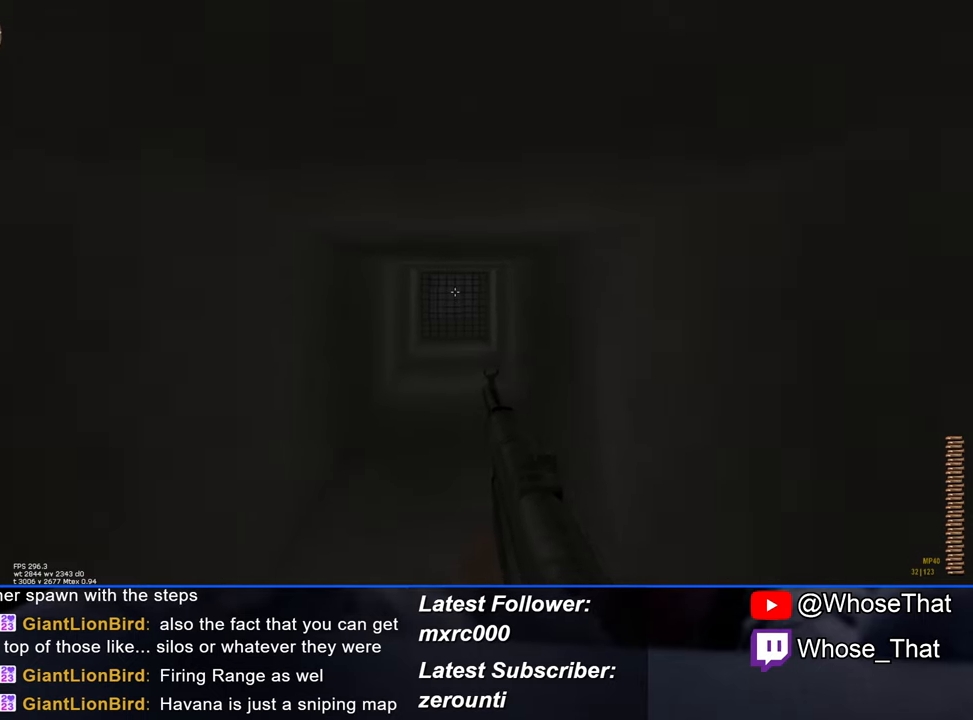
{"keys": ["w"], "events": []}
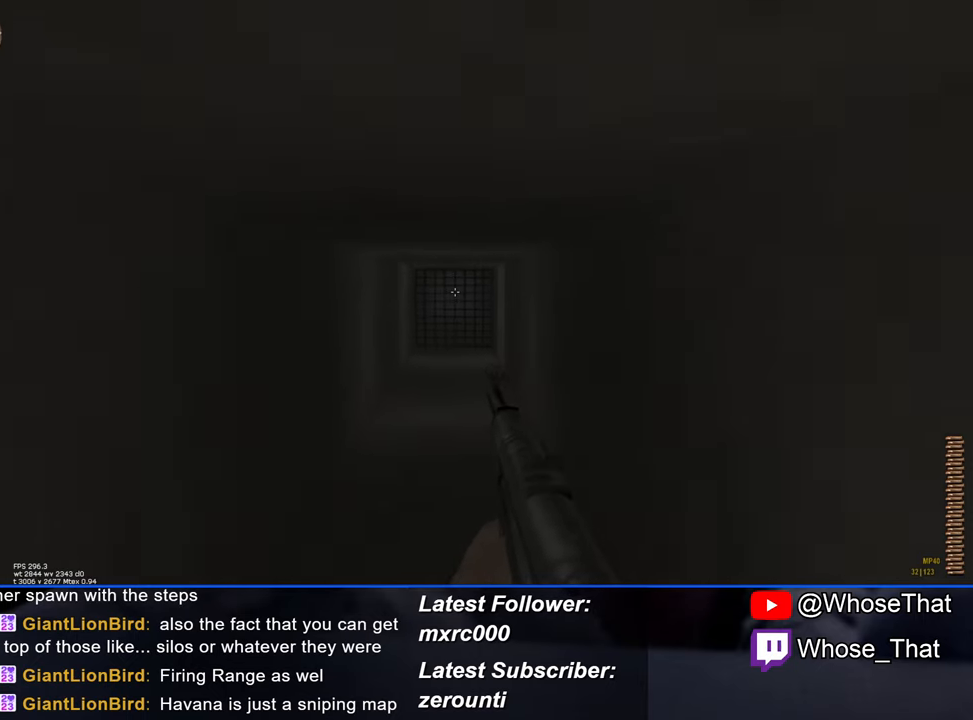
{"keys": ["w"], "events": []}
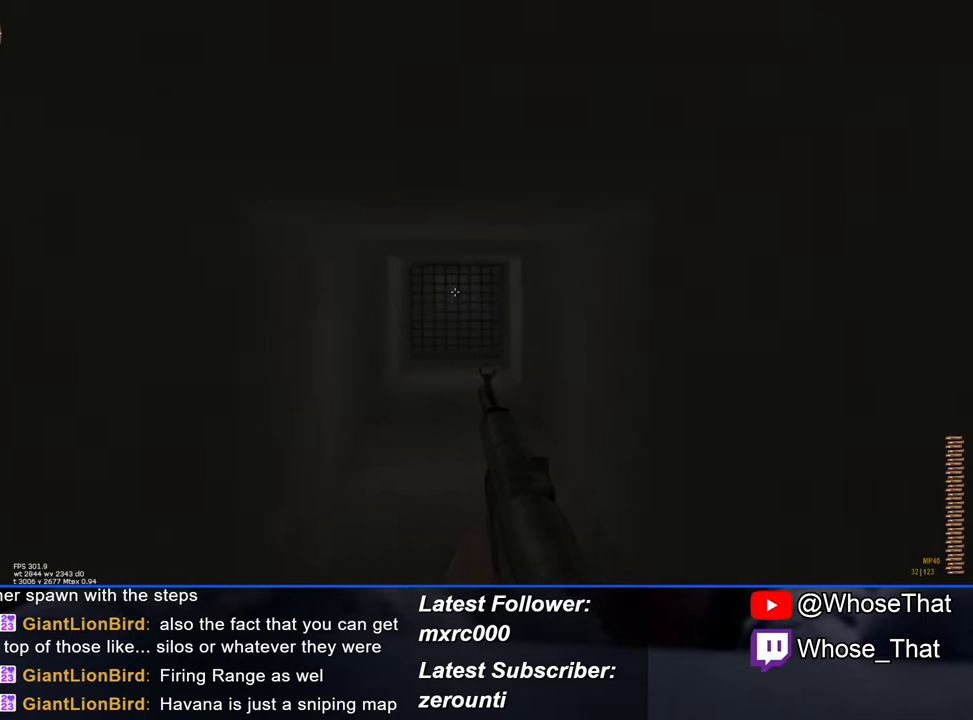
{"keys": ["w"], "events": []}
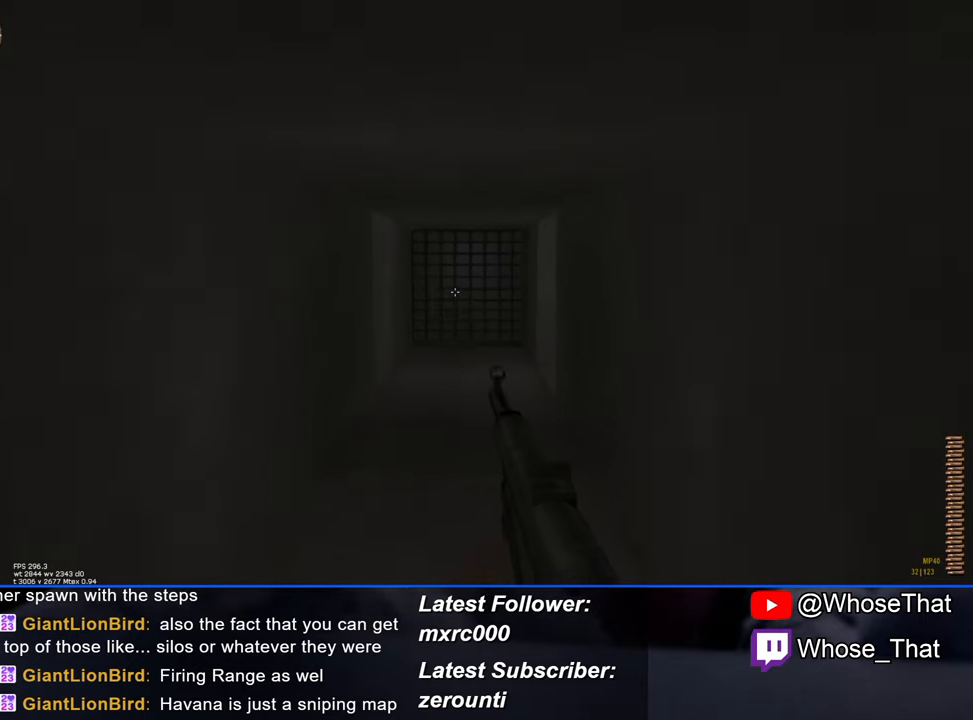
{"keys": ["w"], "events": []}
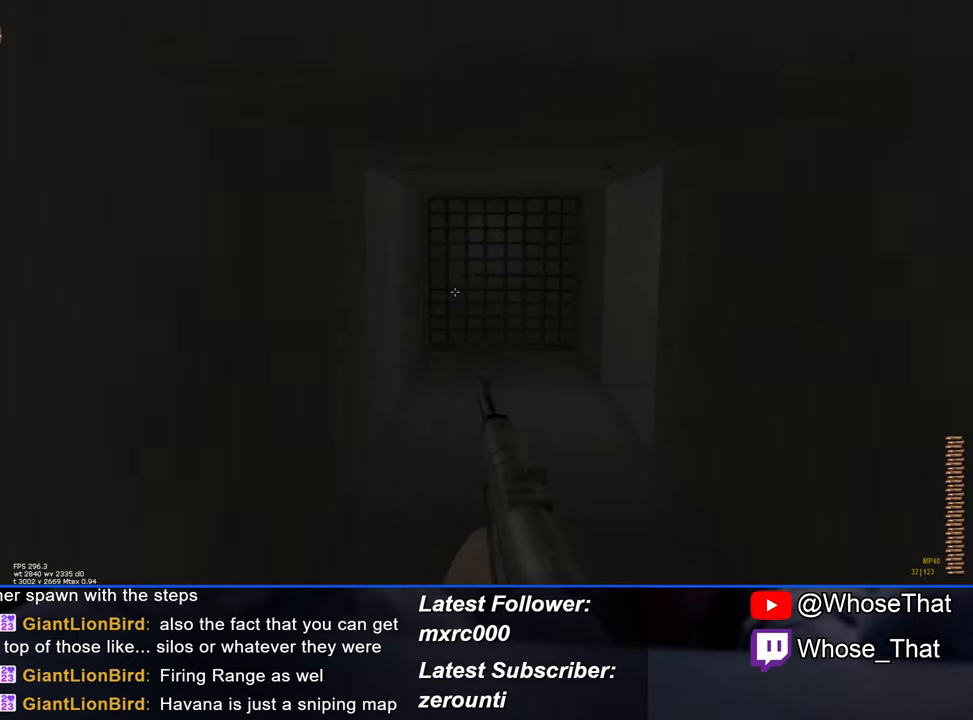
{"keys": ["r", "w"], "events": [[417, "r", "down"]]}
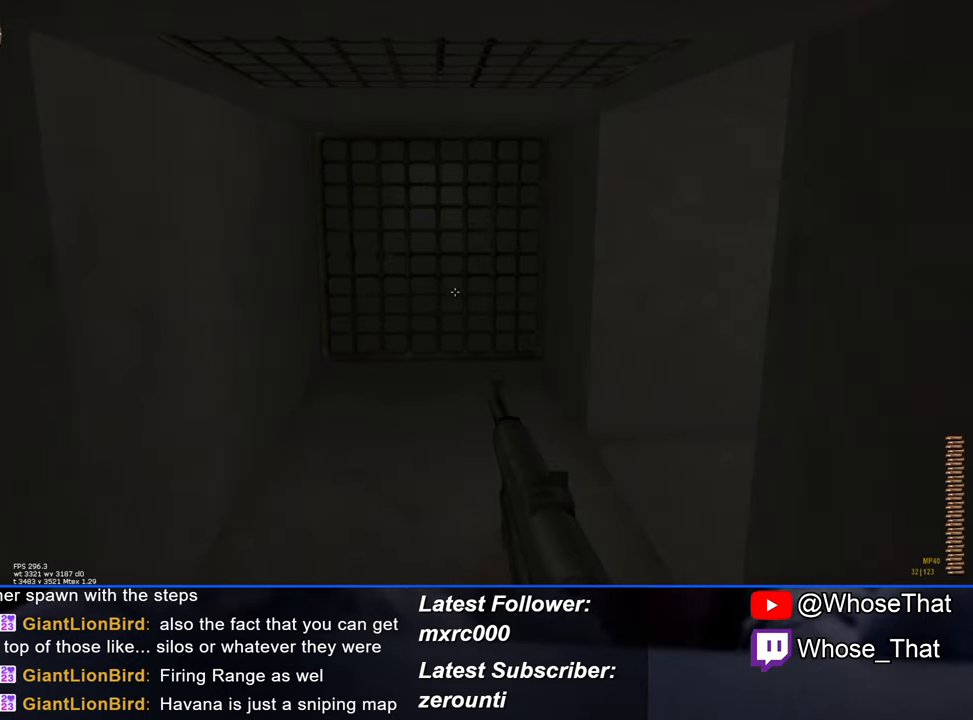
{"keys": ["w"], "events": [[17, "r", "up"]]}
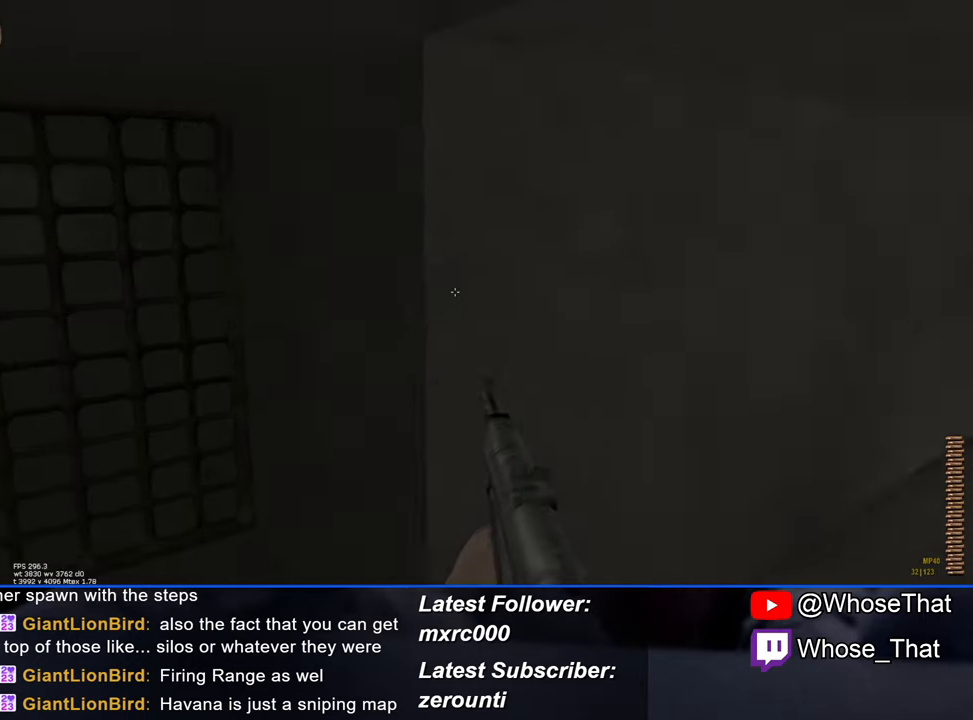
{"keys": ["w"], "events": []}
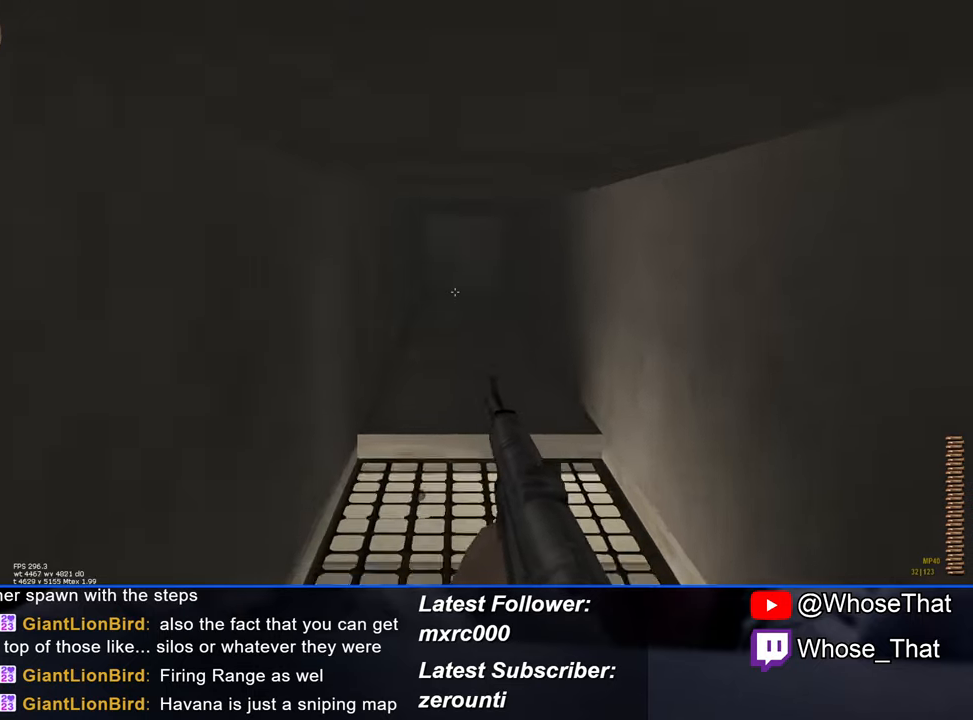
{"keys": ["w"], "events": []}
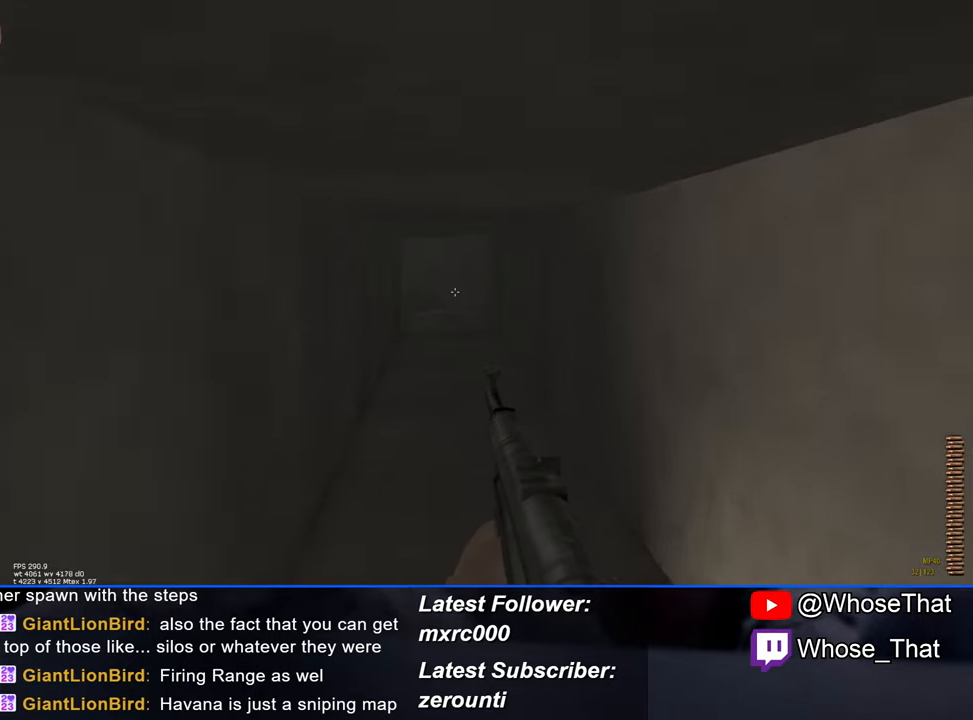
{"keys": ["w"], "events": []}
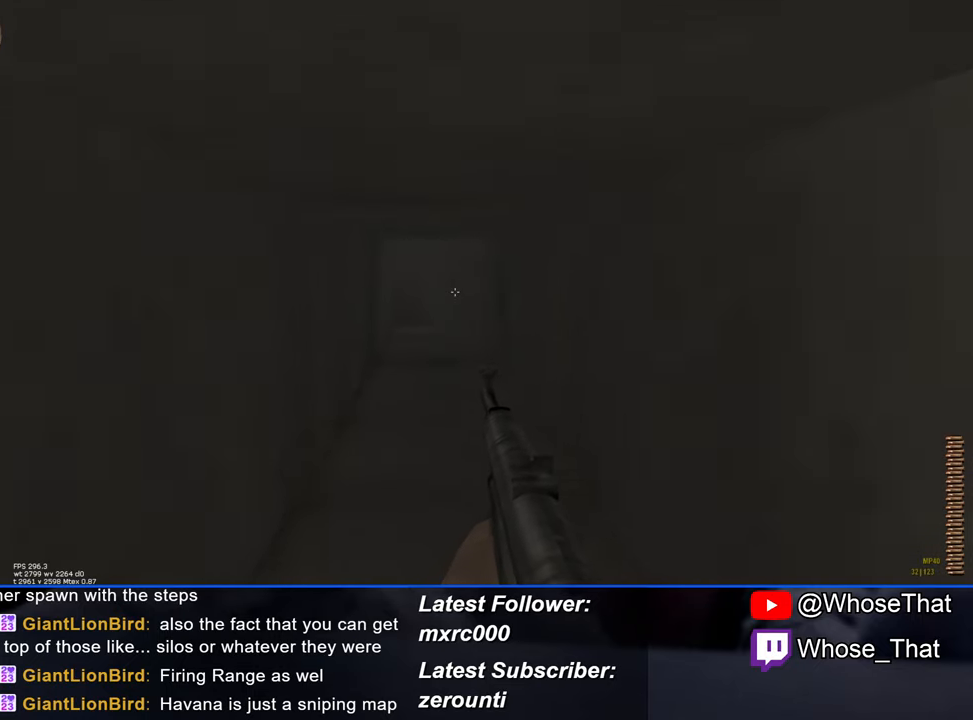
{"keys": ["w"], "events": []}
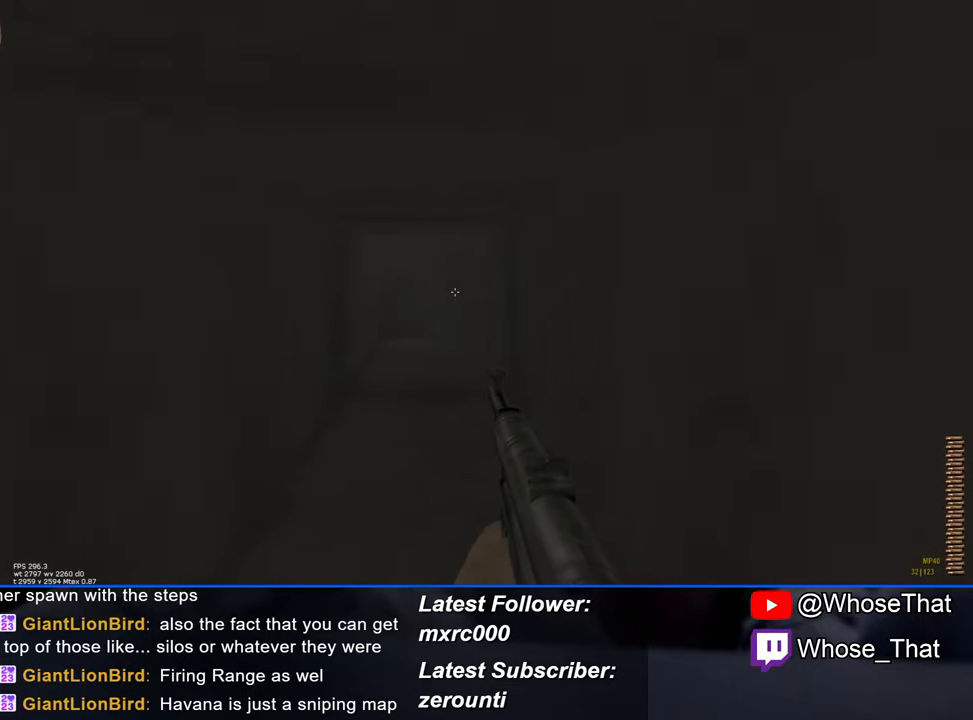
{"keys": ["r", "w"], "events": [[417, "r", "down"]]}
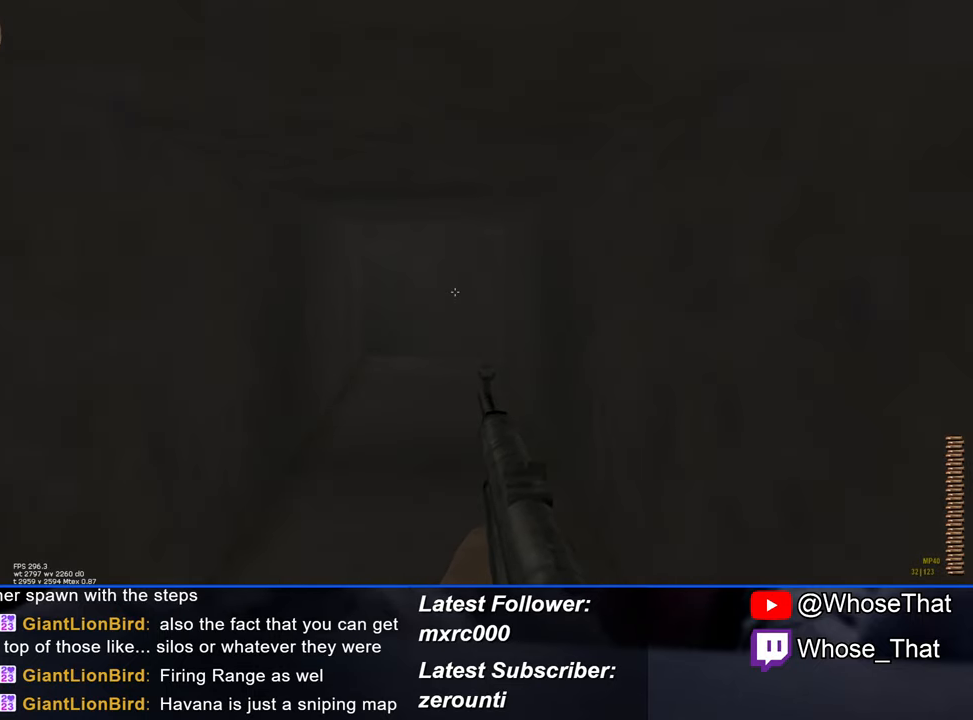
{"keys": ["w"], "events": [[50, "r", "up"]]}
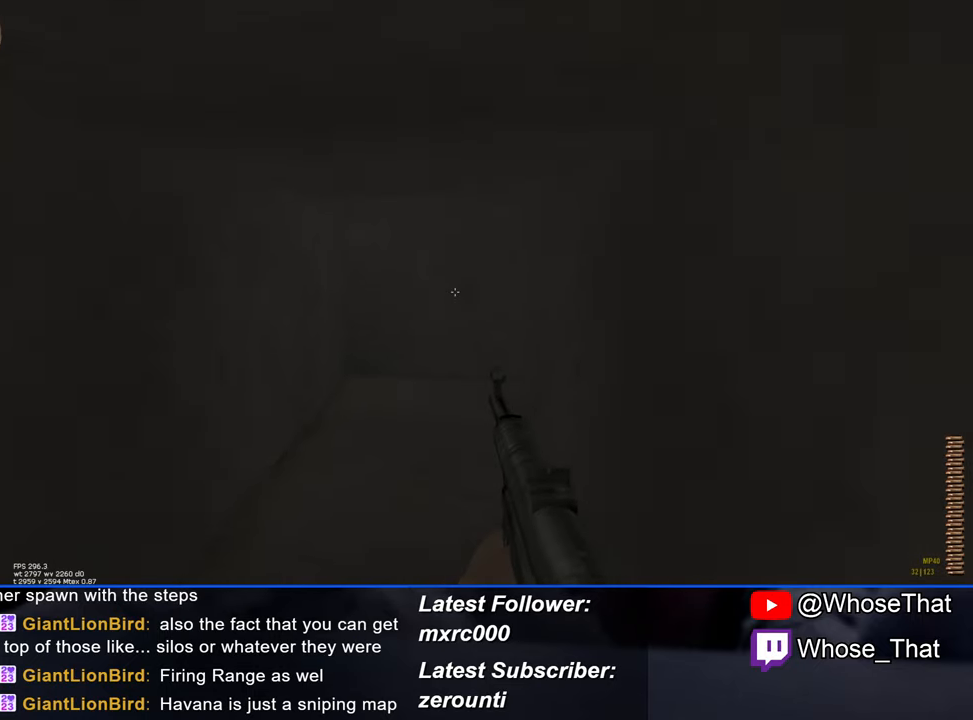
{"keys": ["w"], "events": []}
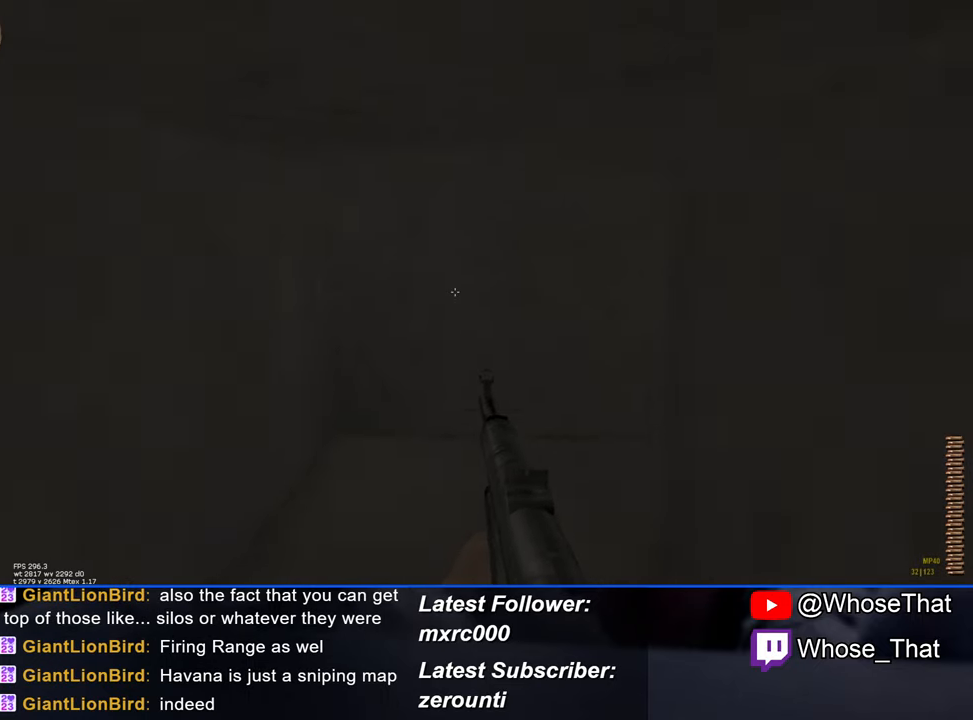
{"keys": ["w"], "events": []}
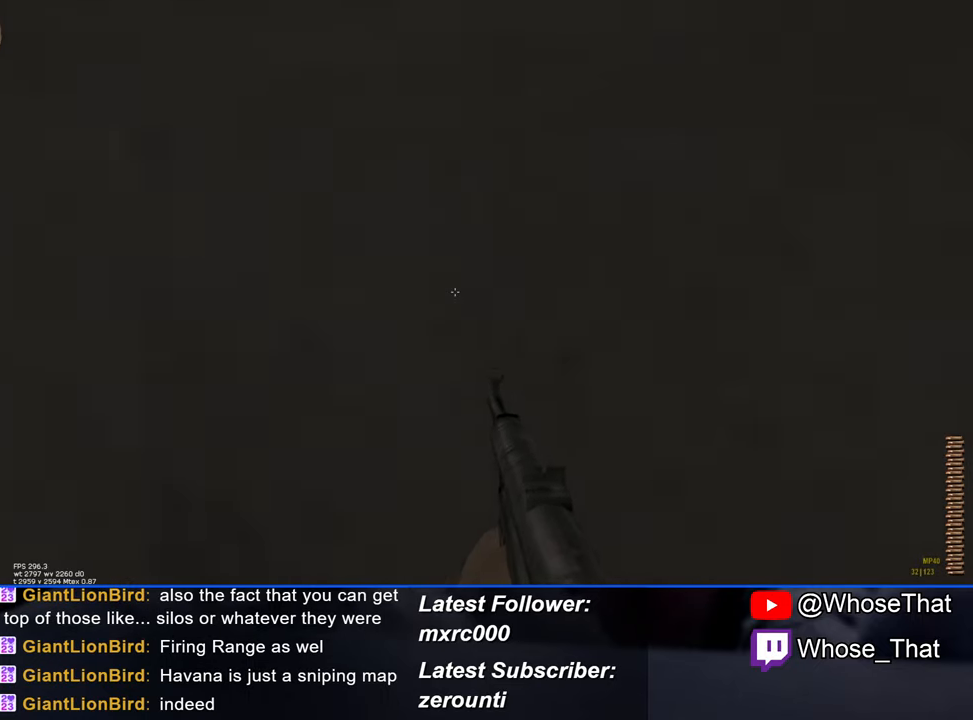
{"keys": ["w"], "events": []}
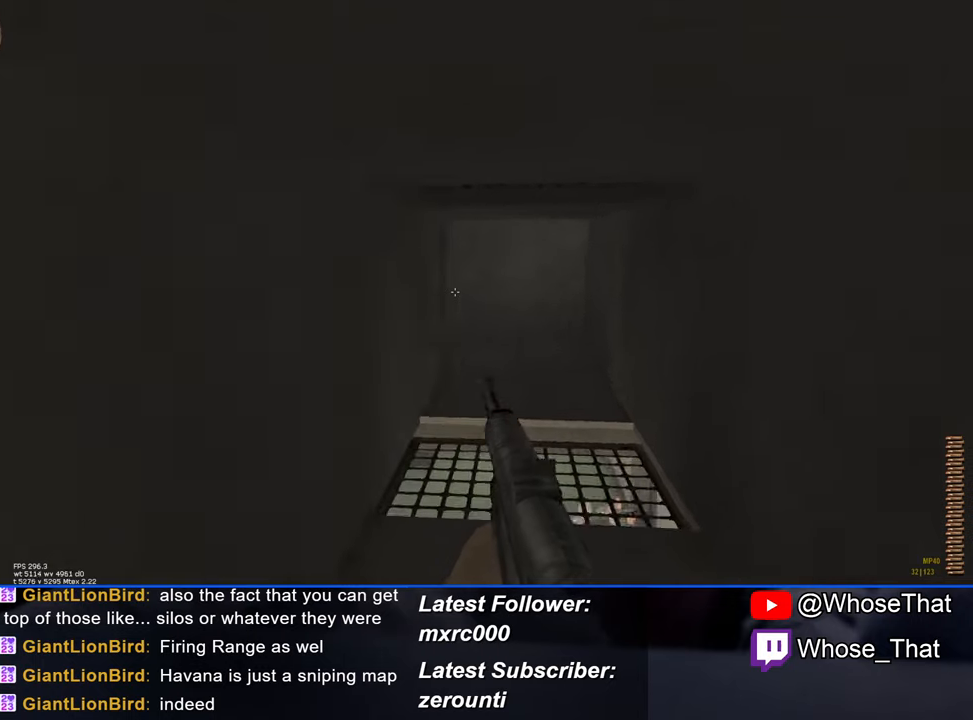
{"keys": ["w"], "events": []}
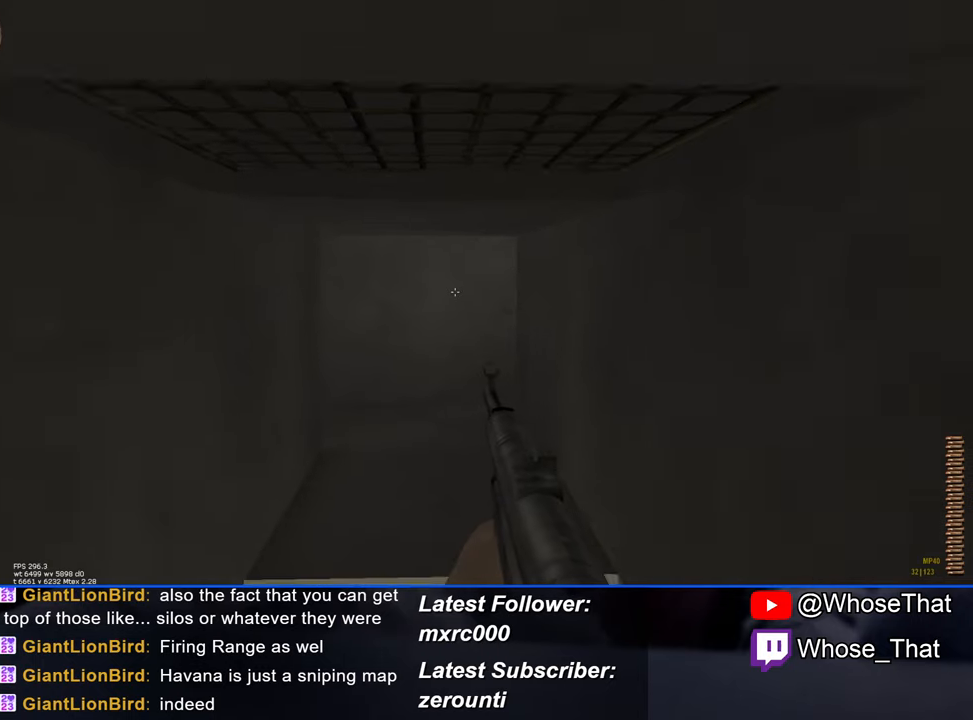
{"keys": ["w"], "events": []}
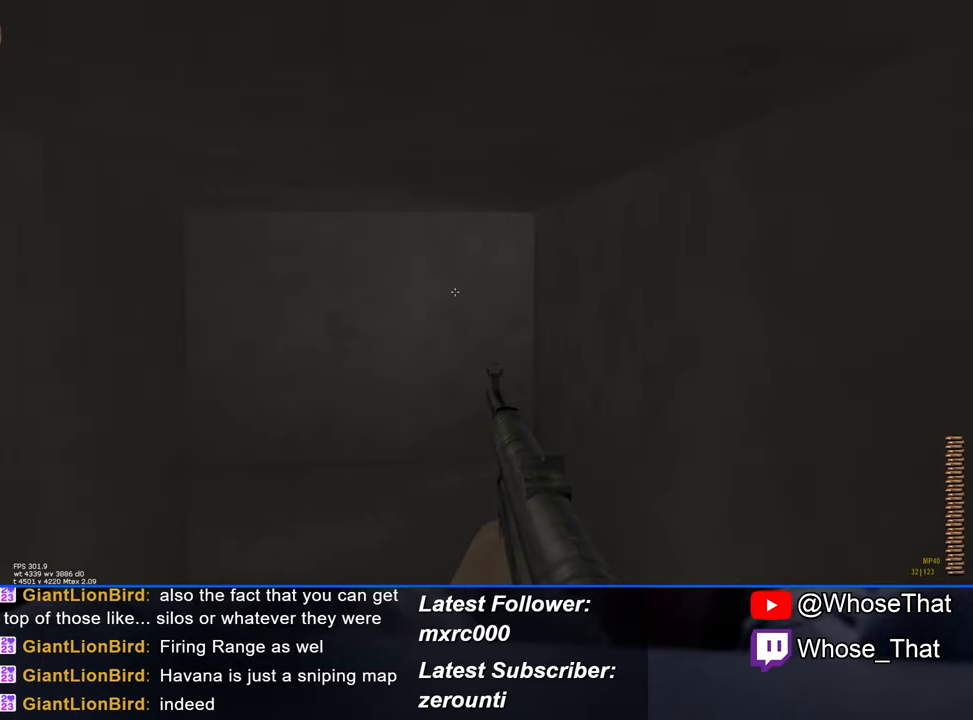
{"keys": ["w"], "events": []}
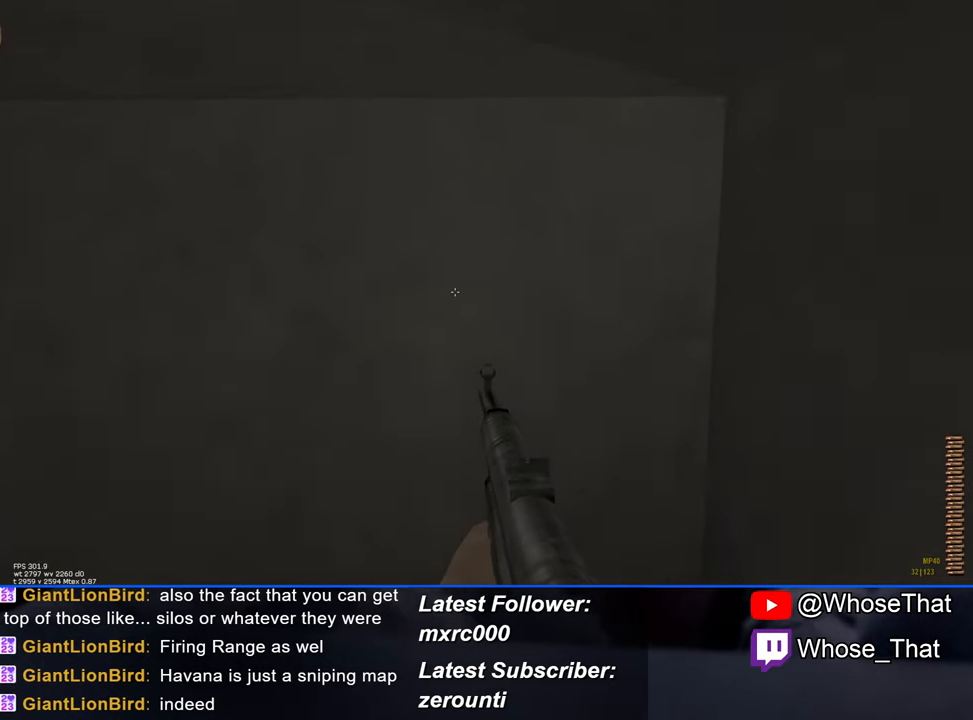
{"keys": ["w"], "events": []}
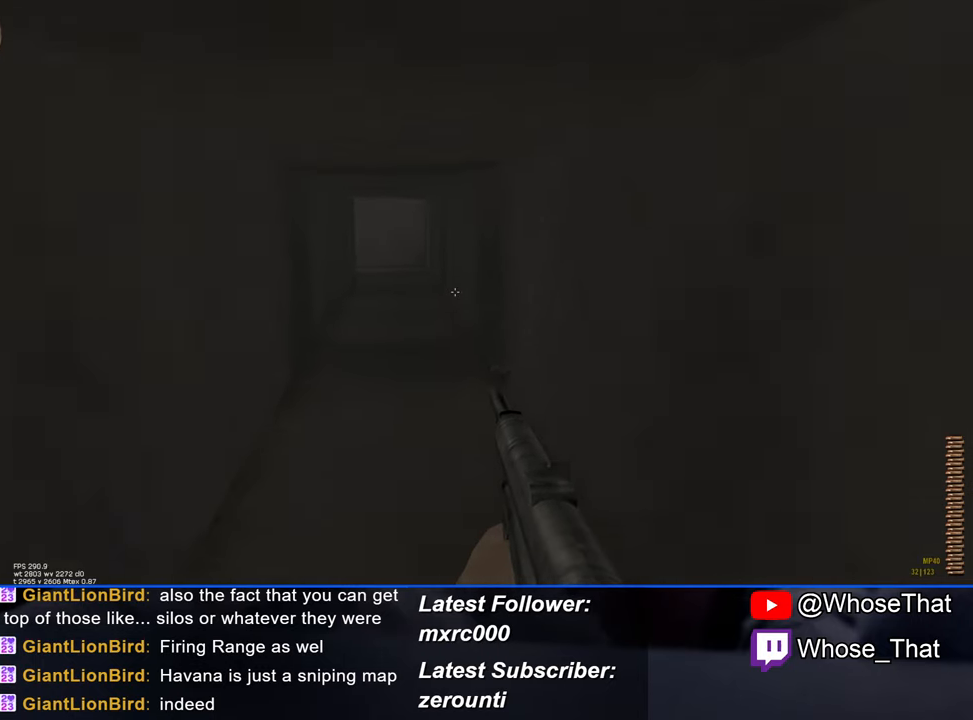
{"keys": ["w"], "events": []}
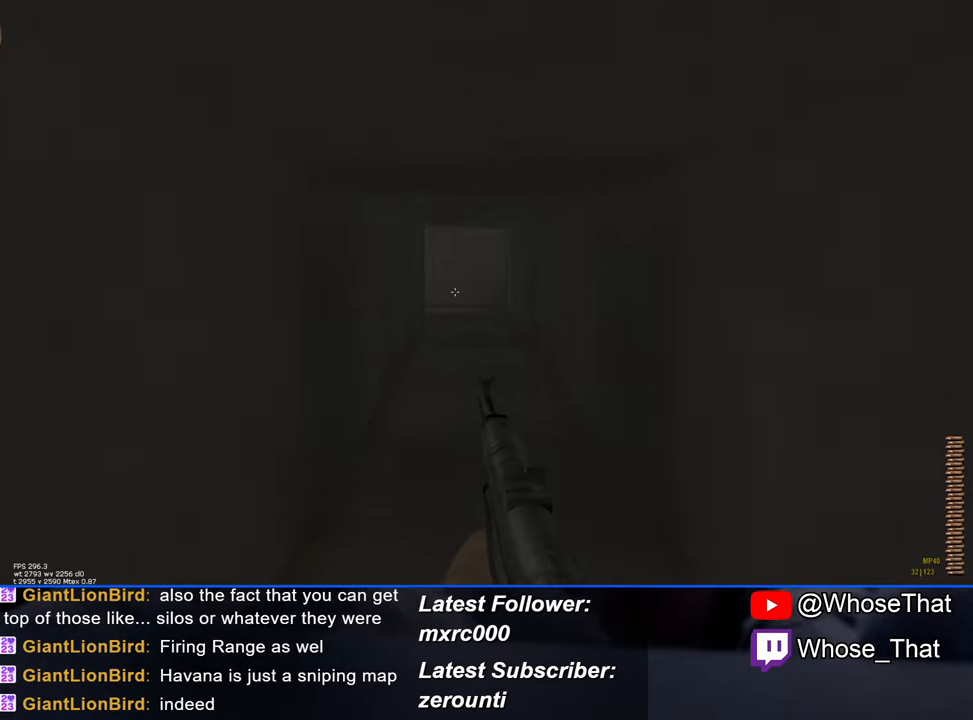
{"keys": ["w"], "events": []}